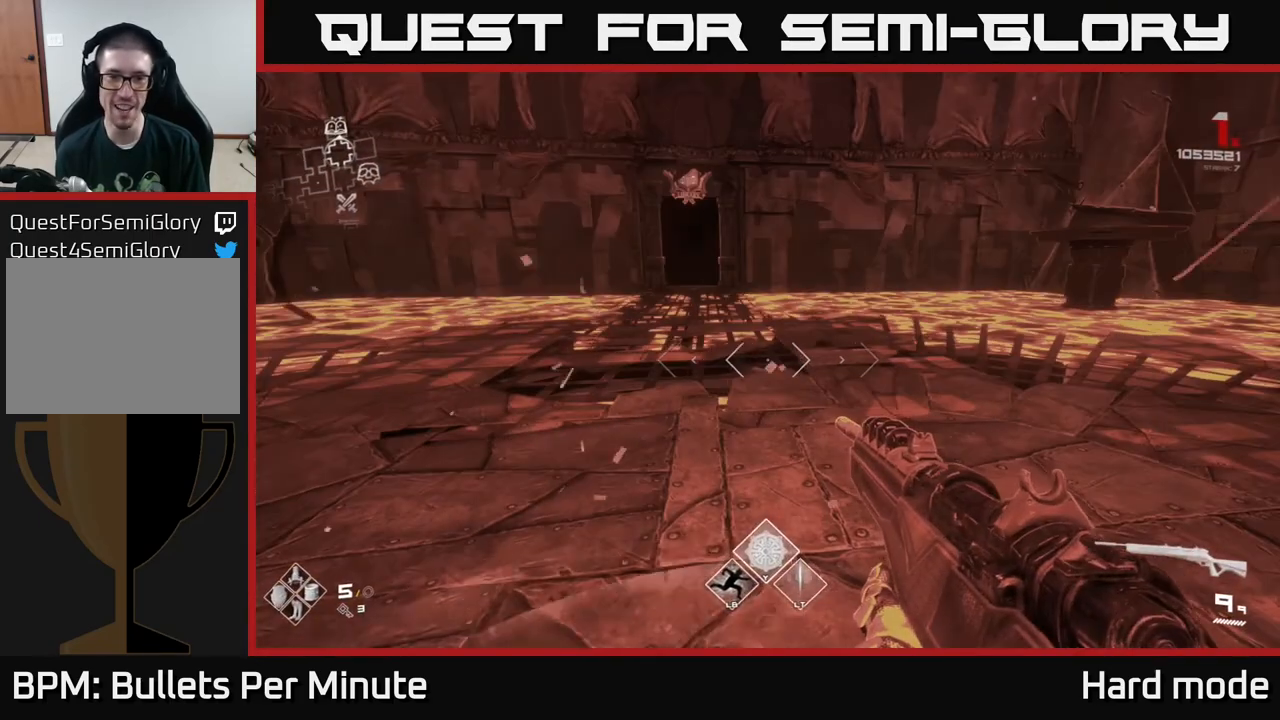
Gameplay with a controller (Xbox layout); each line is a JSON object with the inputs held at the frame after it. "events" lists button and stick changes between this image and that frame as [ms after this image, input, new state], when the widget could be followed in between.
{"buttons": [], "left_stick": "up", "right_stick": "center", "events": [[83, "left_stick", "up"], [317, "right_stick", "left"], [467, "right_stick", "center"]]}
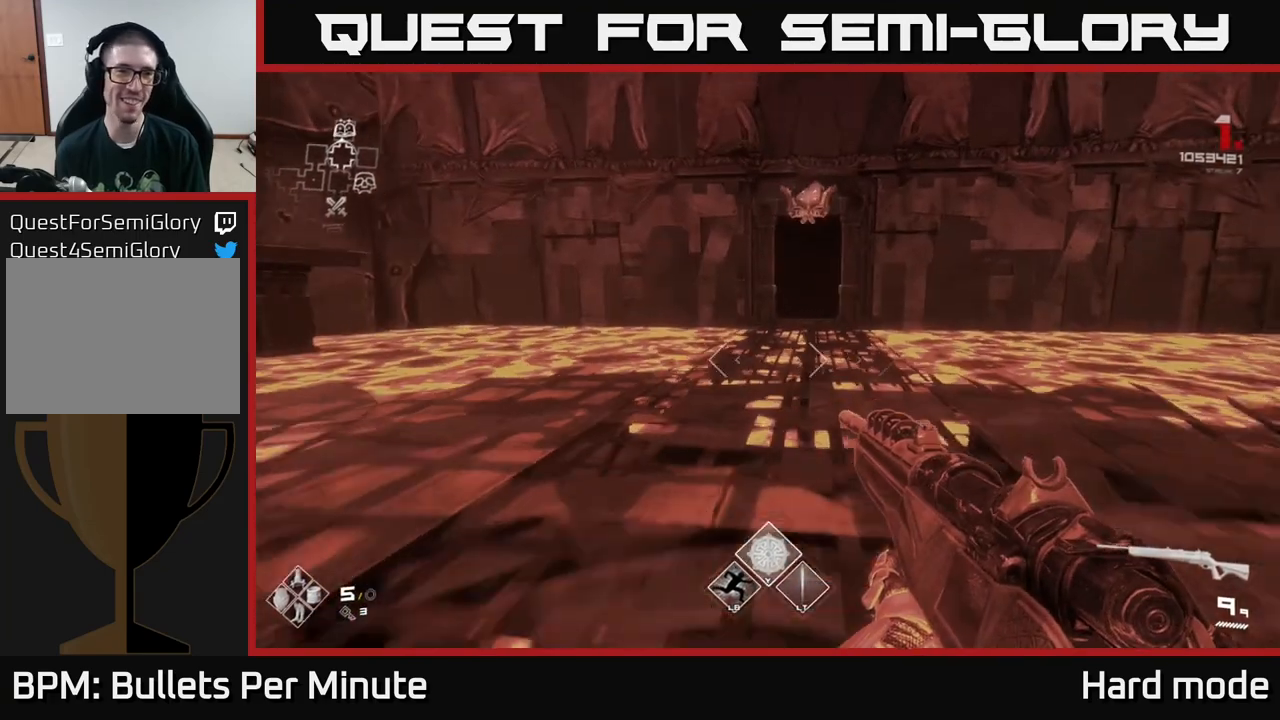
{"buttons": [], "left_stick": "down", "right_stick": "center", "events": [[100, "left_stick", "center"], [350, "left_stick", "down"]]}
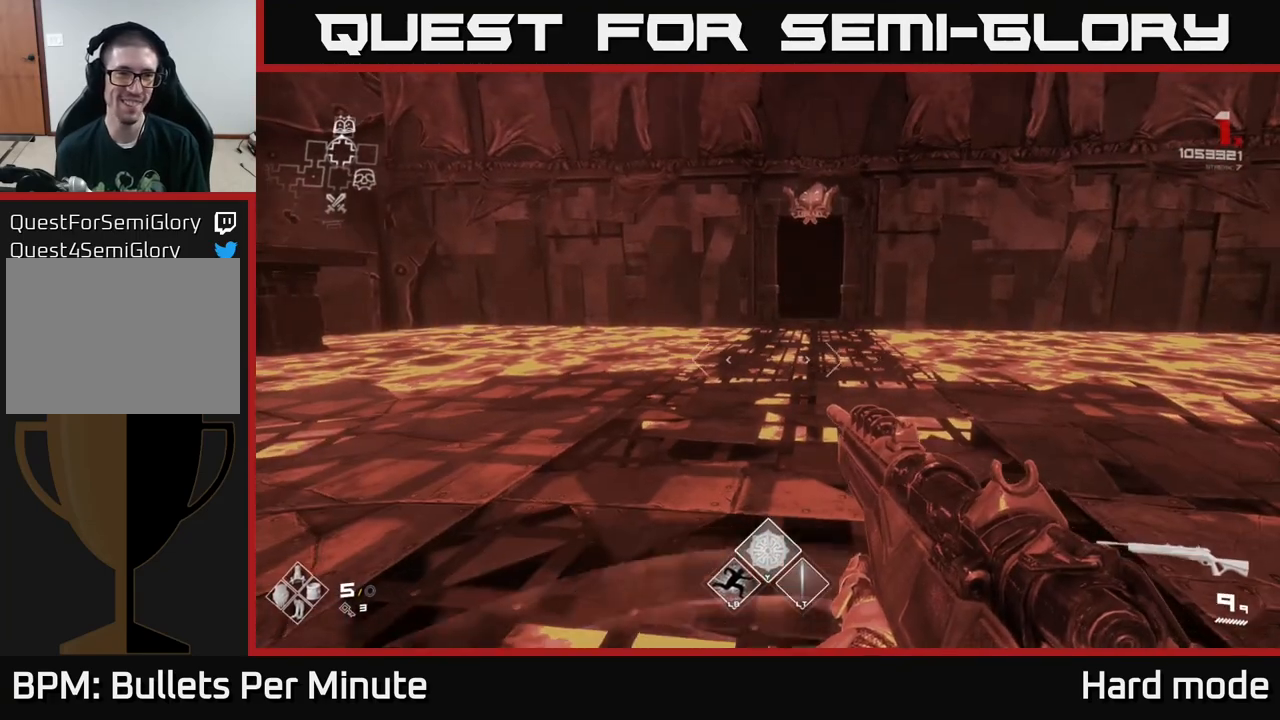
{"buttons": ["L1"], "left_stick": "up", "right_stick": "center", "events": [[17, "left_stick", "center"], [167, "left_stick", "up"], [333, "L1", "down"]]}
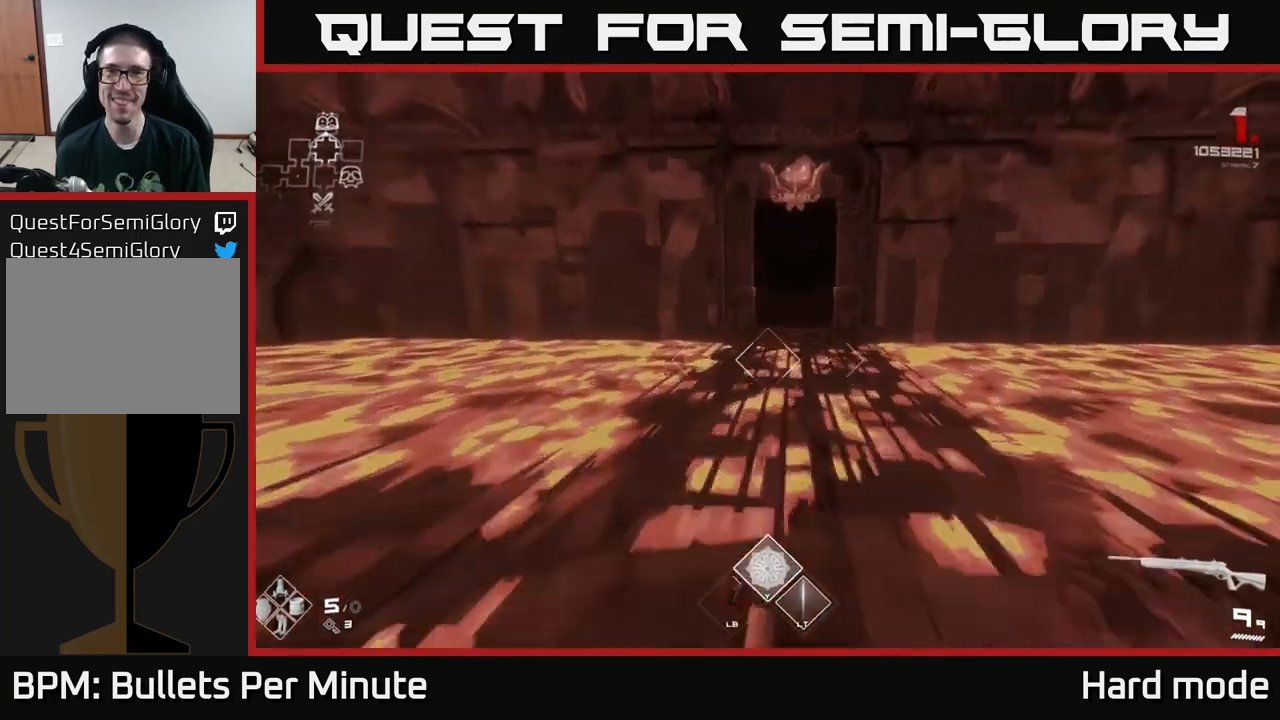
{"buttons": ["L1"], "left_stick": "up", "right_stick": "center", "events": []}
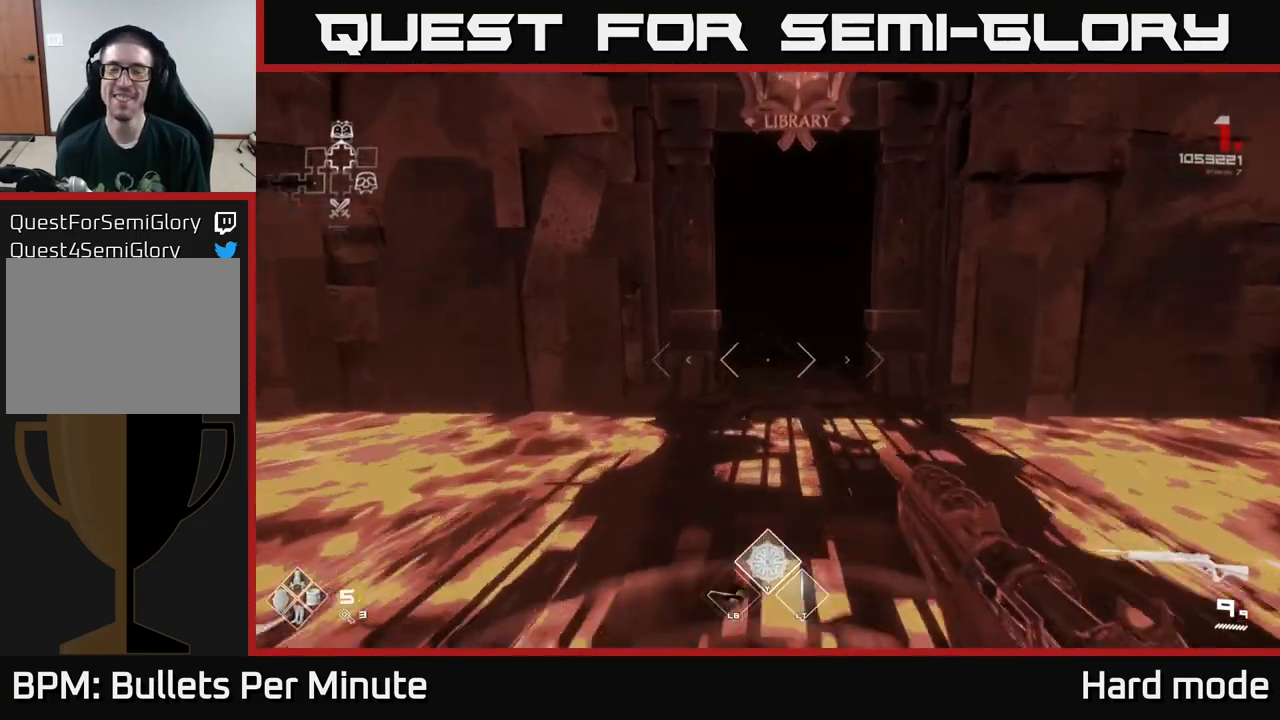
{"buttons": ["L1"], "left_stick": "up", "right_stick": "center", "events": [[267, "left_stick", "up-right"], [400, "left_stick", "up"]]}
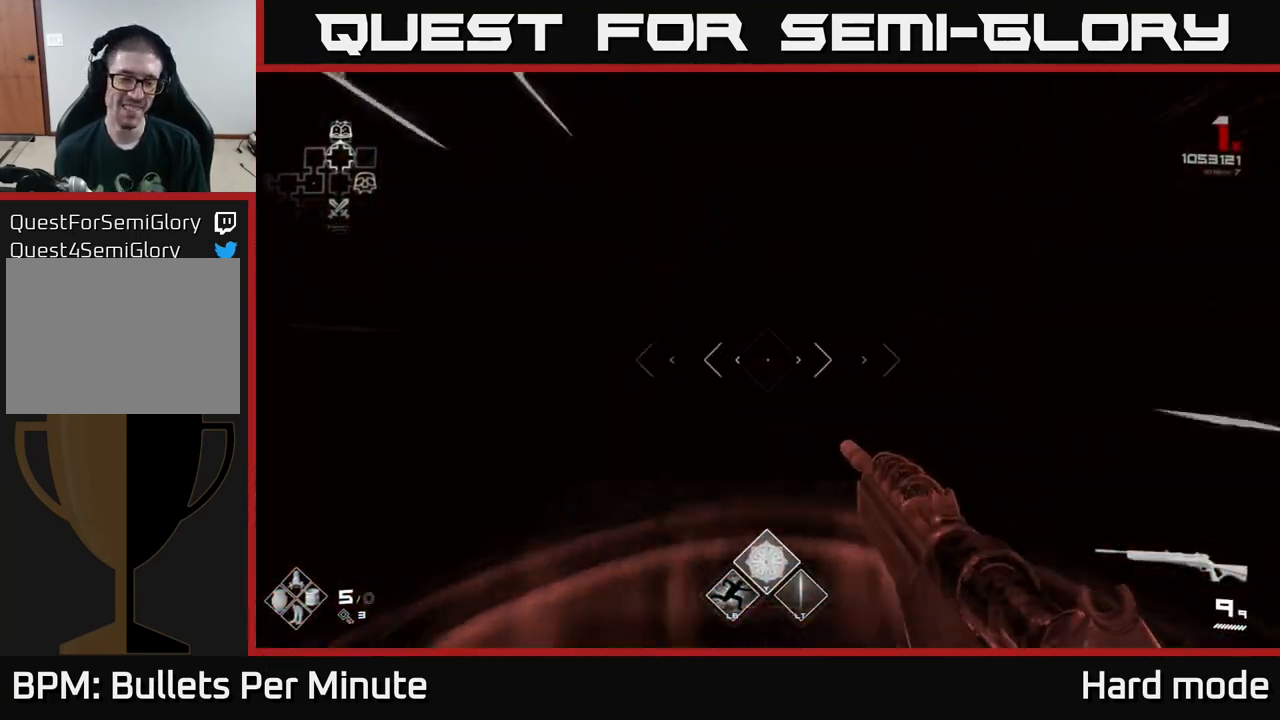
{"buttons": ["L1"], "left_stick": "up", "right_stick": "center", "events": []}
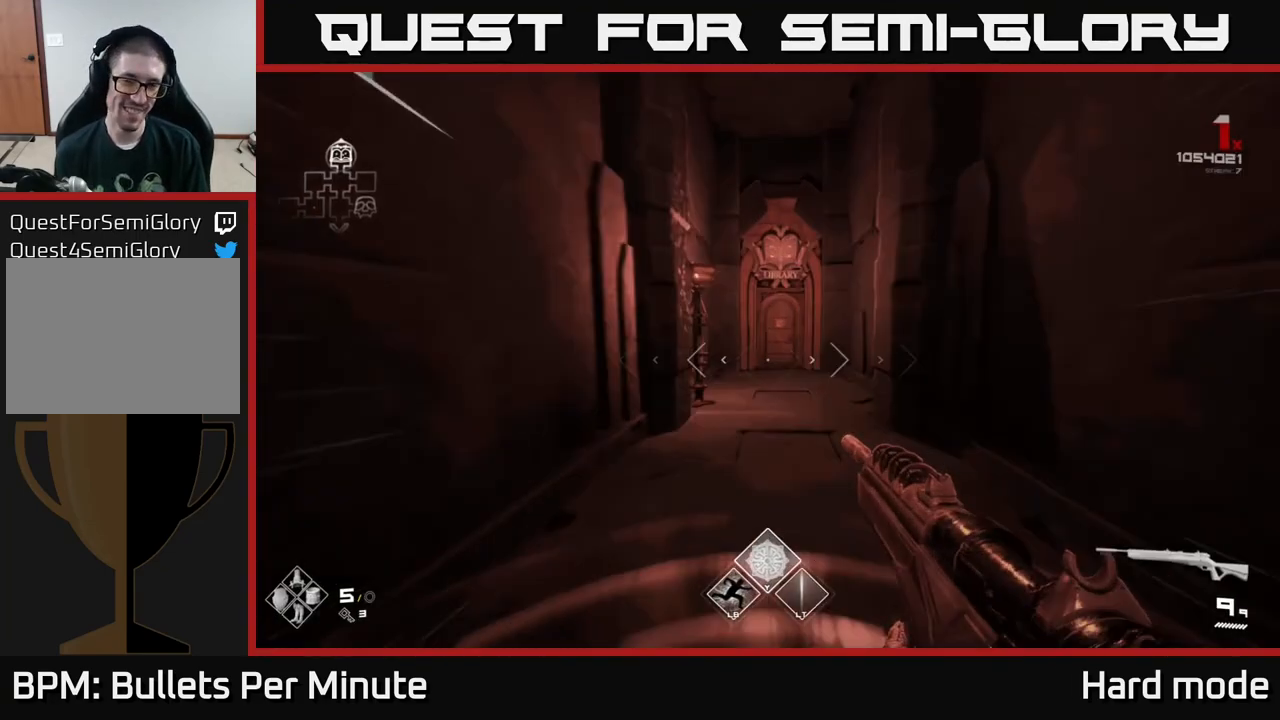
{"buttons": ["L1"], "left_stick": "up", "right_stick": "center", "events": []}
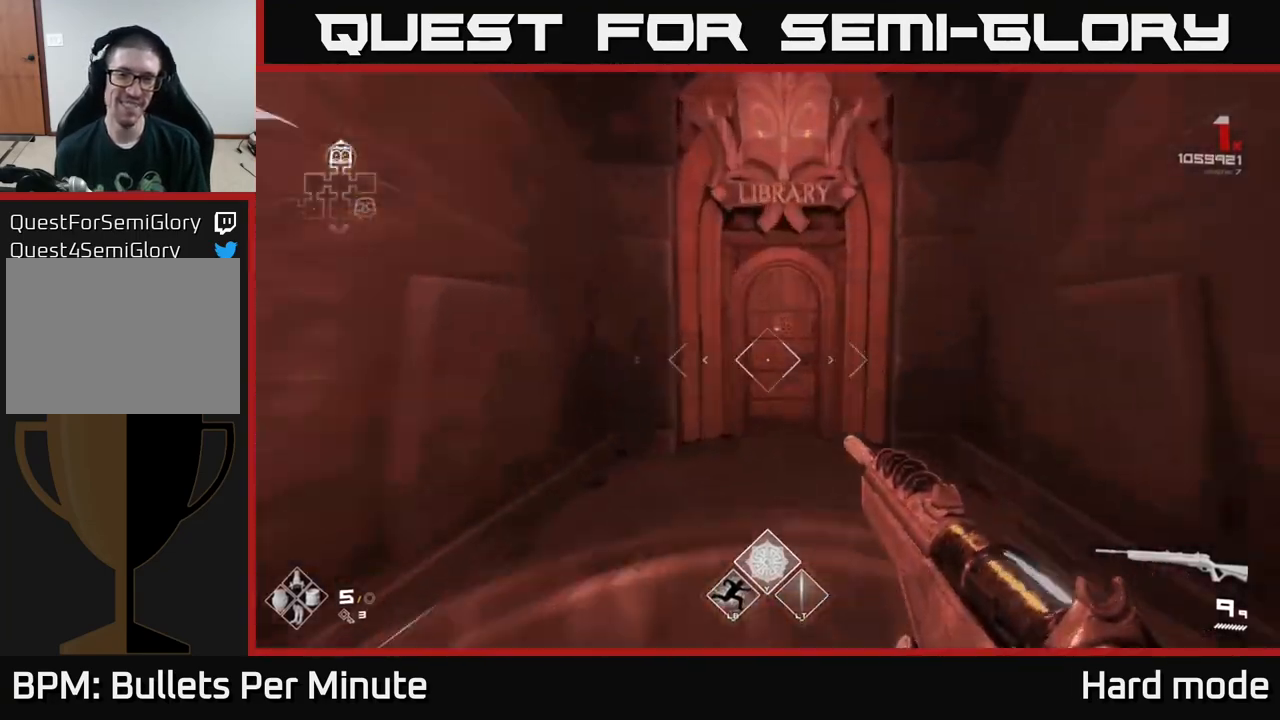
{"buttons": [], "left_stick": "center", "right_stick": "center", "events": [[200, "L1", "up"], [250, "left_stick", "center"], [300, "X", "down"], [383, "X", "up"]]}
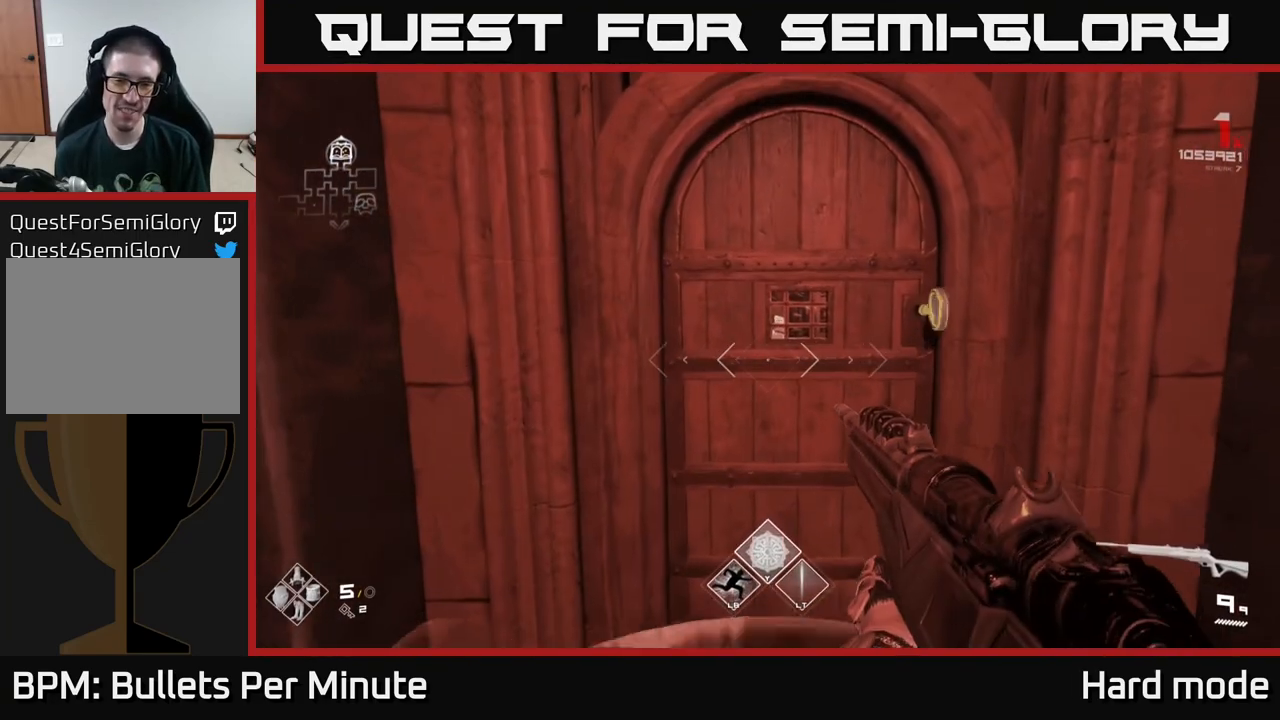
{"buttons": [], "left_stick": "down-right", "right_stick": "center", "events": [[433, "left_stick", "down-right"]]}
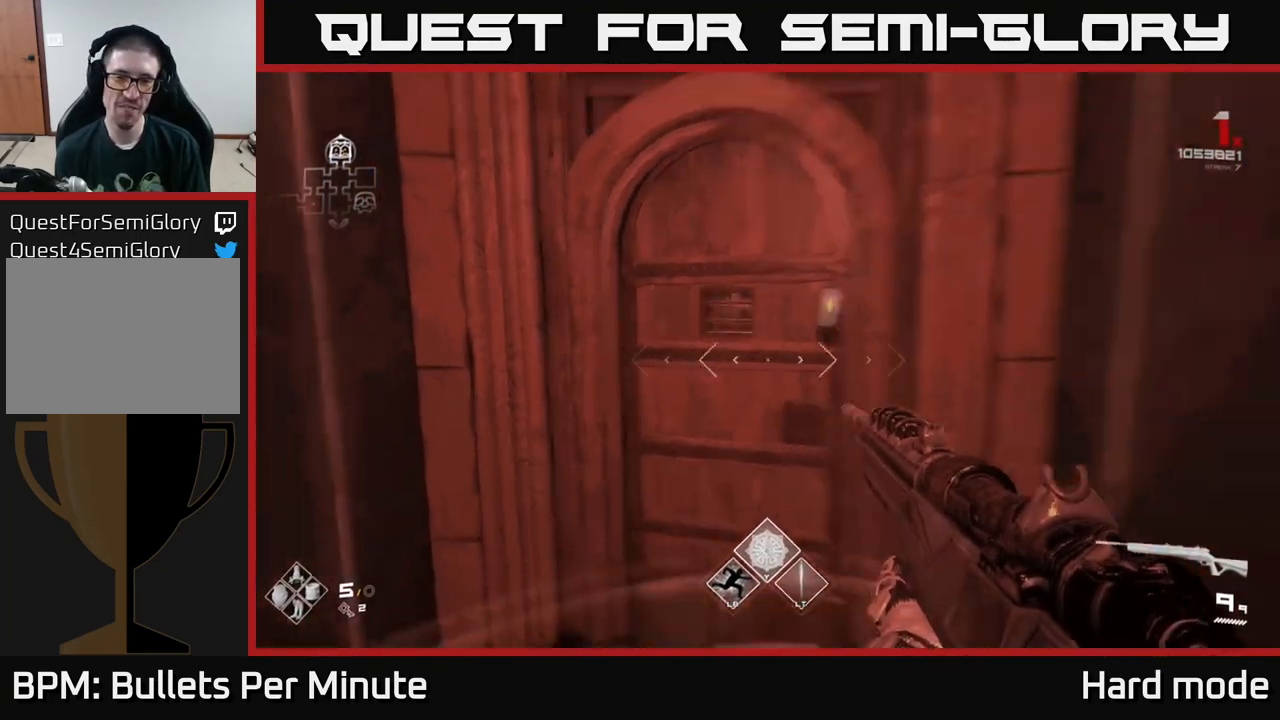
{"buttons": [], "left_stick": "up", "right_stick": "center", "events": [[50, "left_stick", "center"], [383, "left_stick", "up"]]}
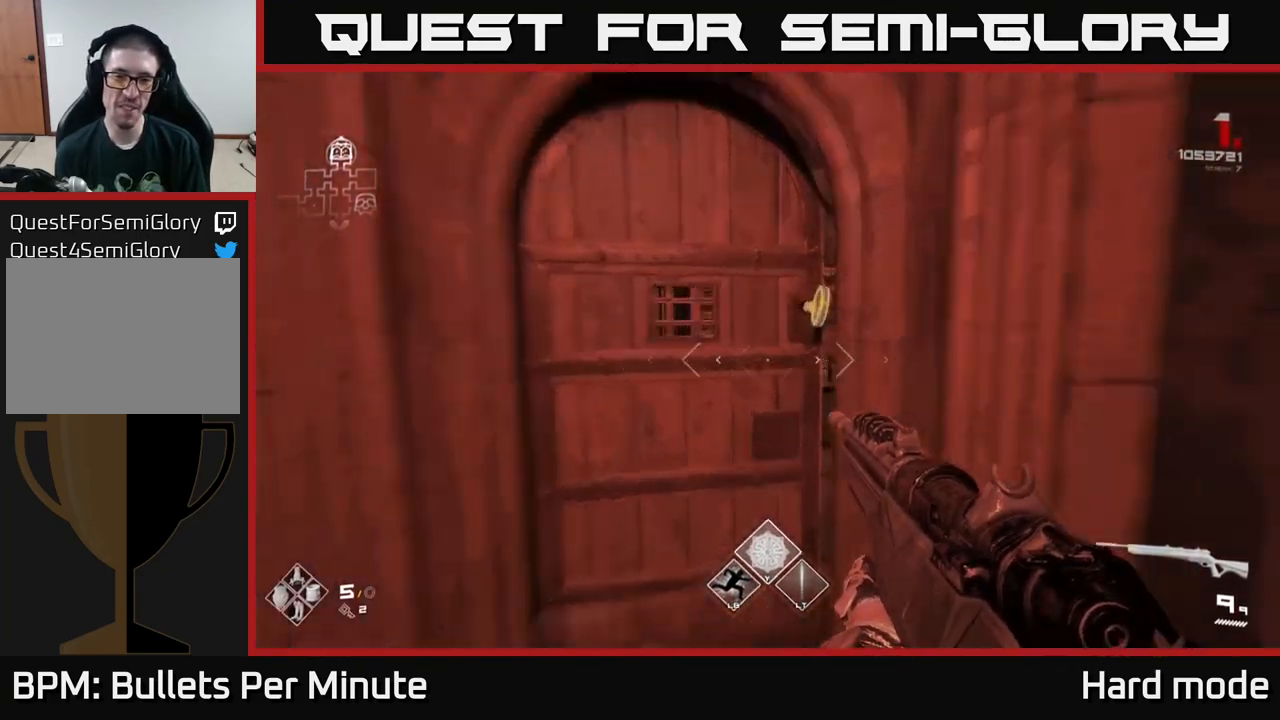
{"buttons": [], "left_stick": "up", "right_stick": "center", "events": []}
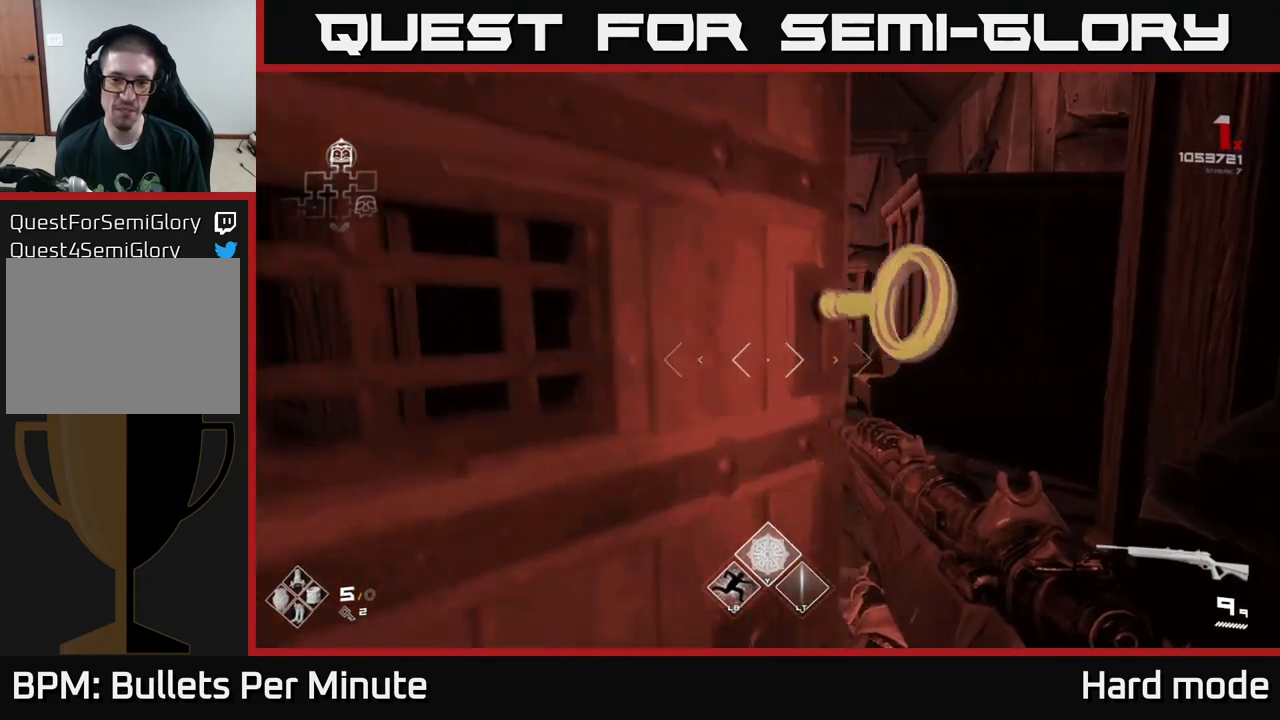
{"buttons": [], "left_stick": "up", "right_stick": "center", "events": []}
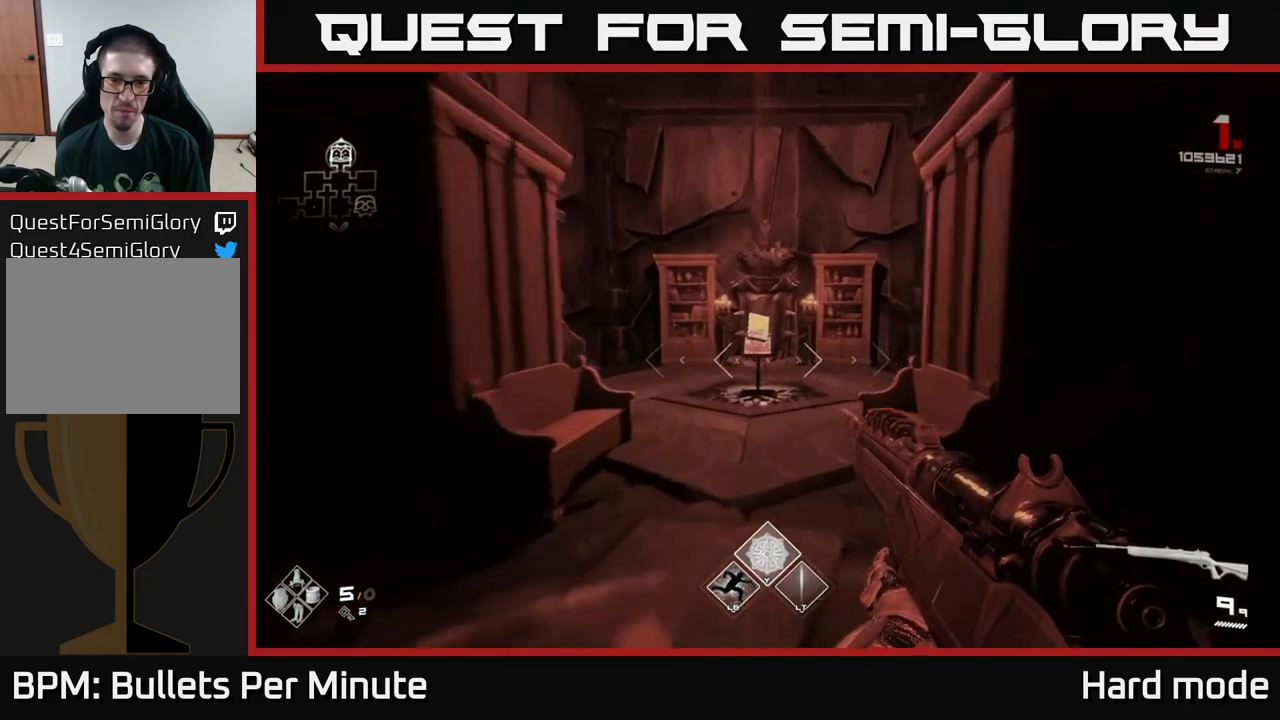
{"buttons": [], "left_stick": "up", "right_stick": "center", "events": []}
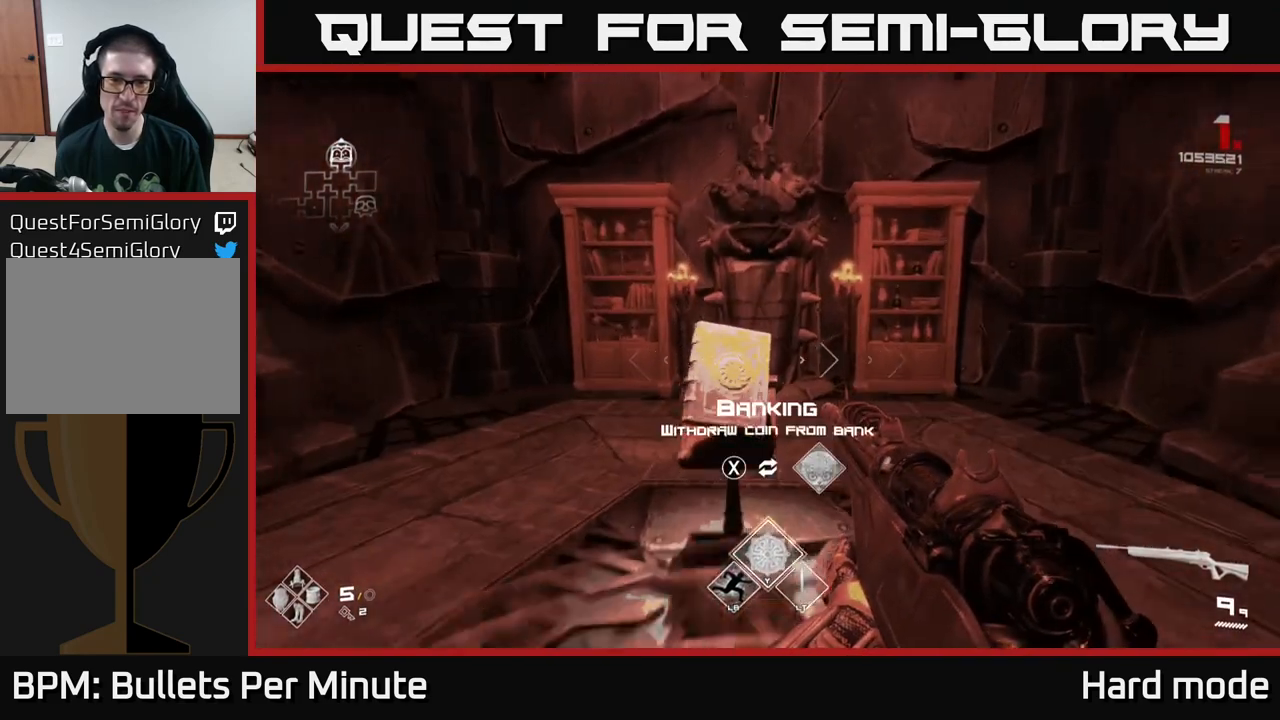
{"buttons": [], "left_stick": "center", "right_stick": "center", "events": [[83, "left_stick", "center"]]}
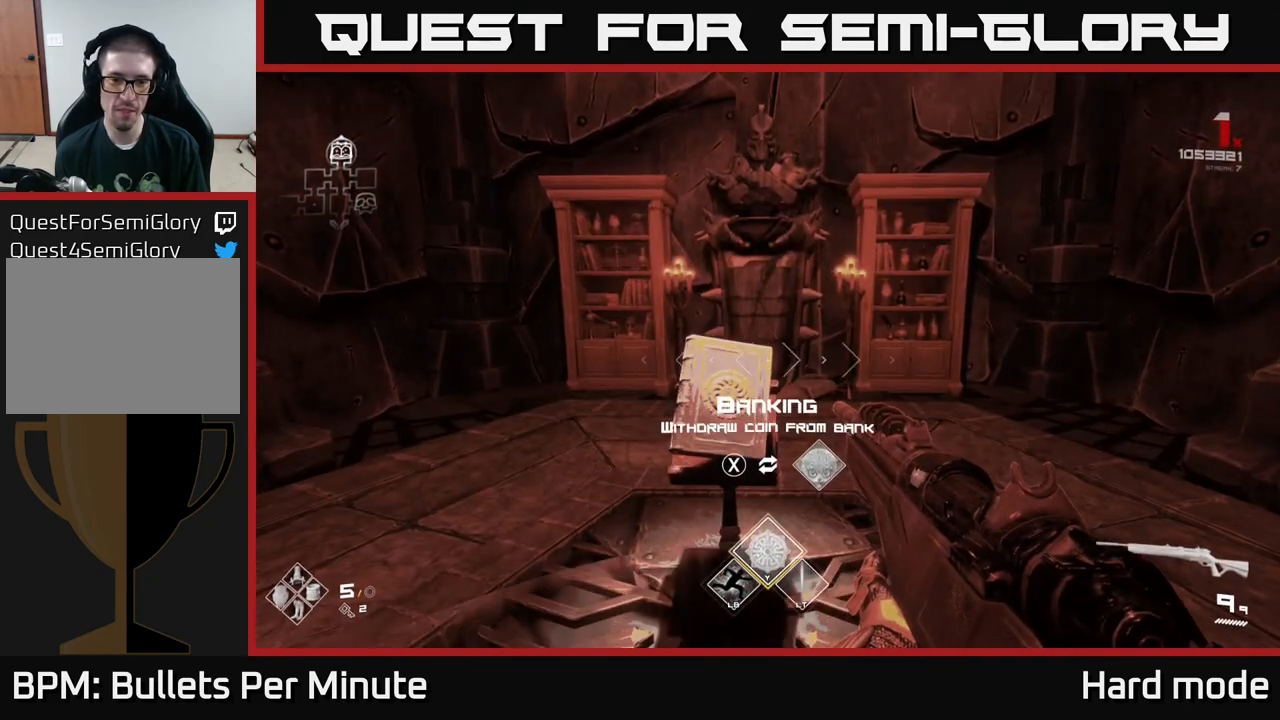
{"buttons": [], "left_stick": "center", "right_stick": "center", "events": []}
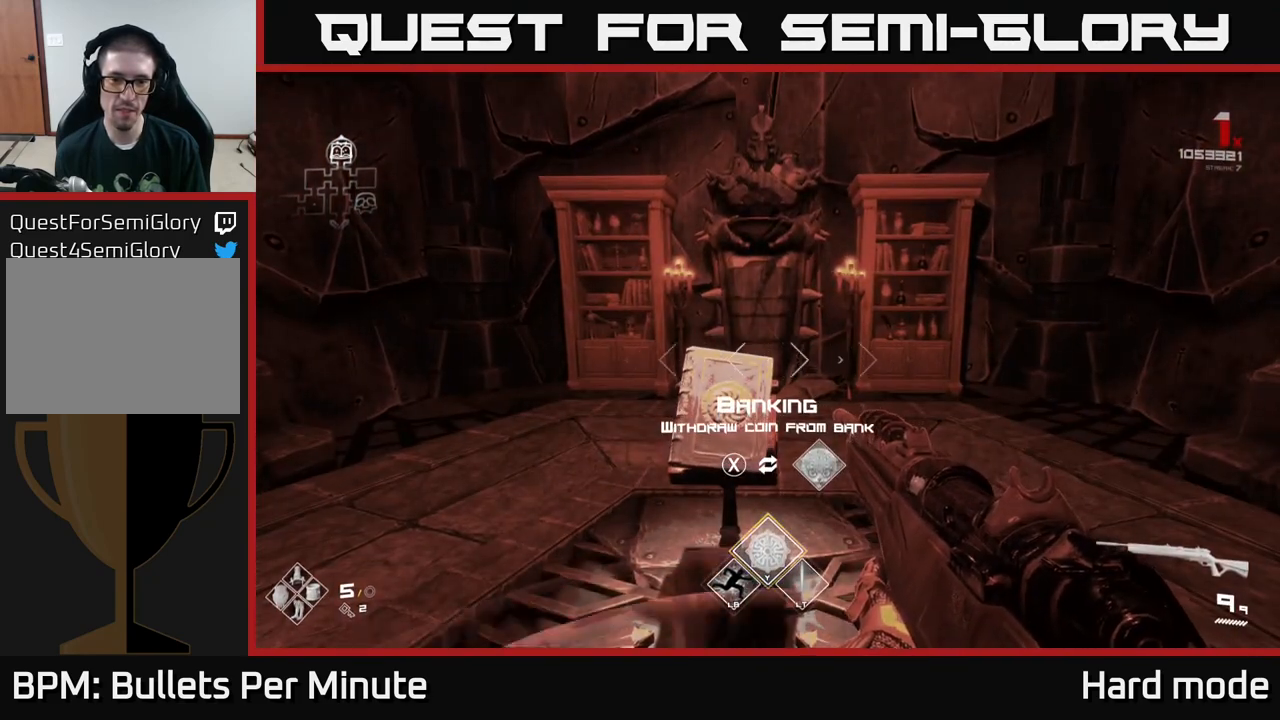
{"buttons": [], "left_stick": "center", "right_stick": "center", "events": []}
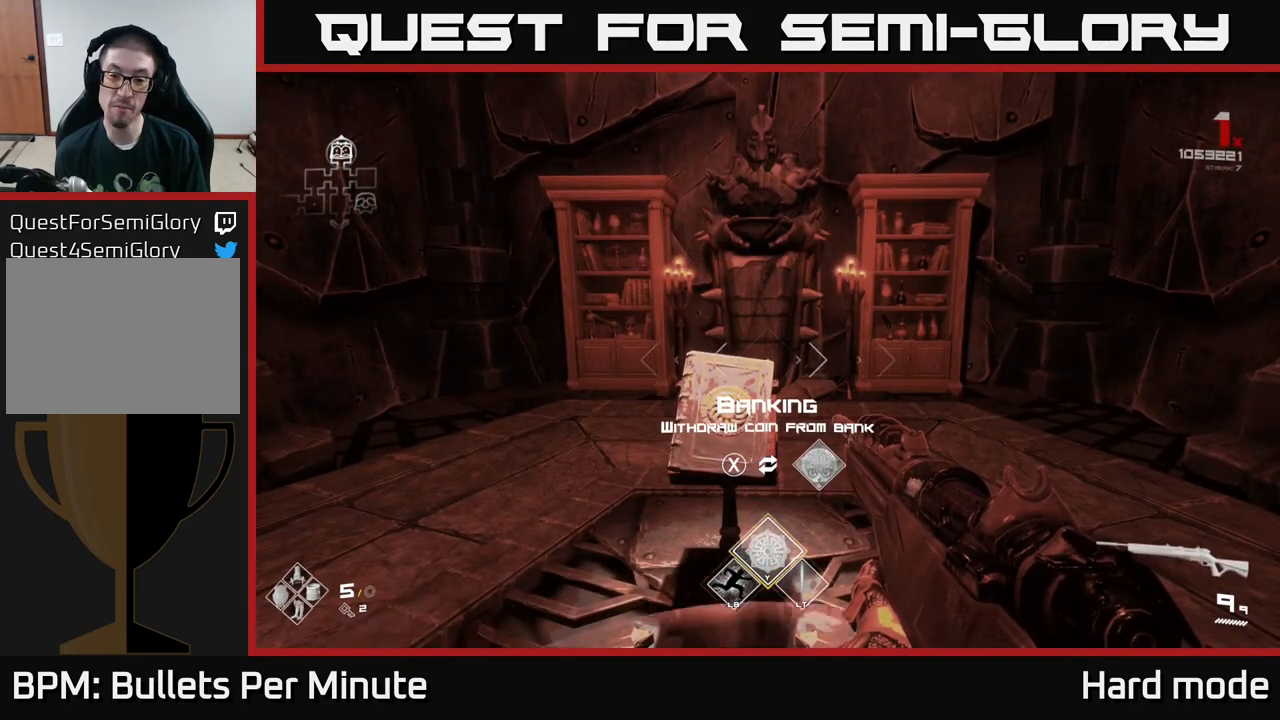
{"buttons": [], "left_stick": "center", "right_stick": "center", "events": []}
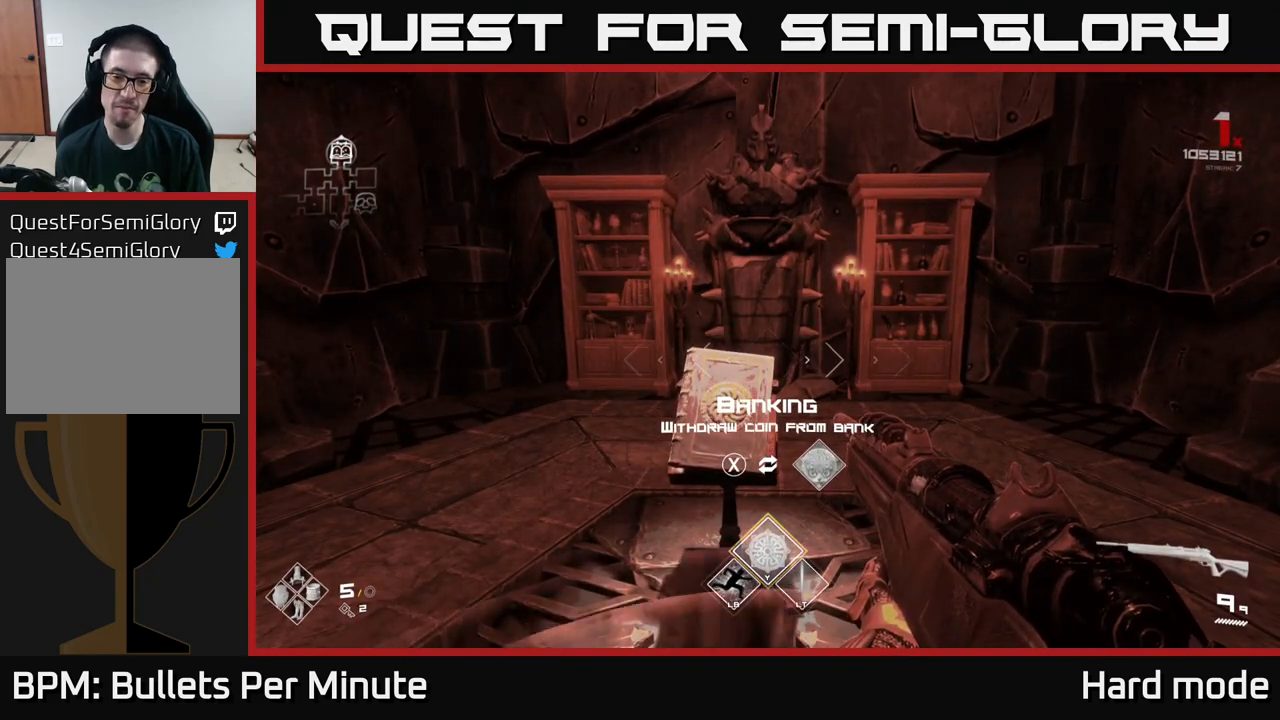
{"buttons": [], "left_stick": "center", "right_stick": "center", "events": [[67, "X", "down"], [183, "X", "up"]]}
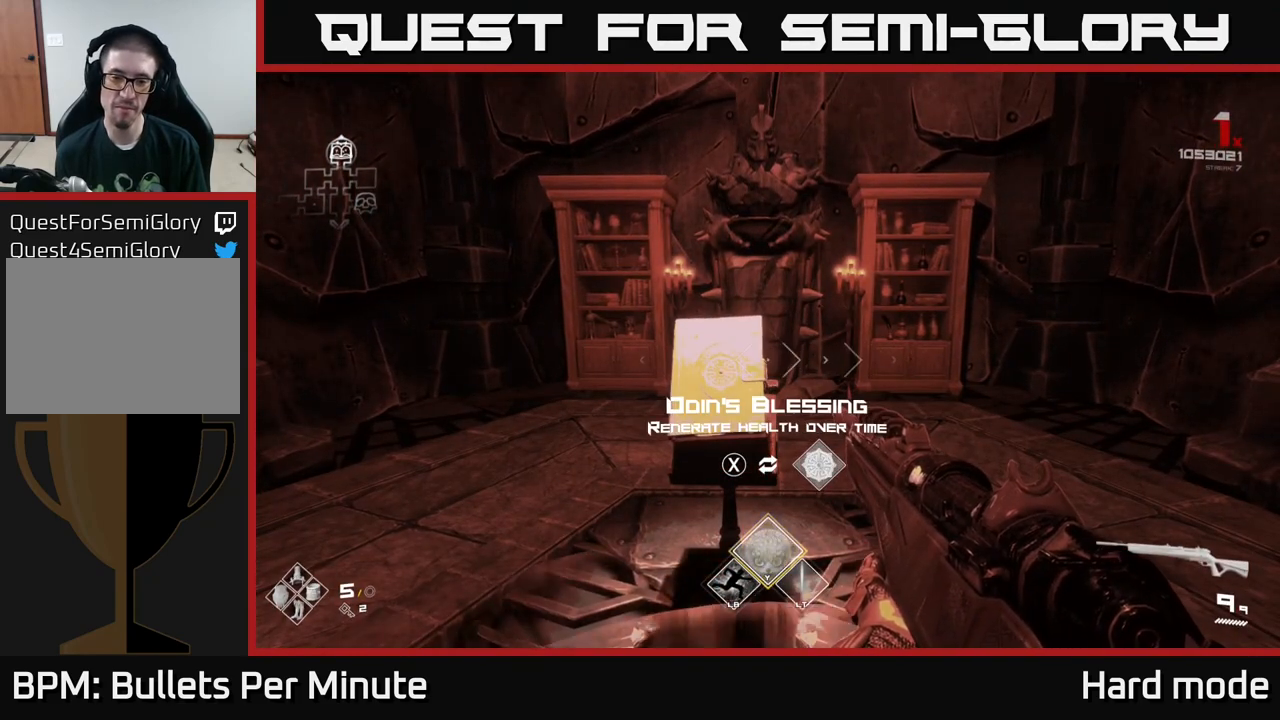
{"buttons": [], "left_stick": "right", "right_stick": "right", "events": [[250, "right_stick", "right"], [483, "left_stick", "right"]]}
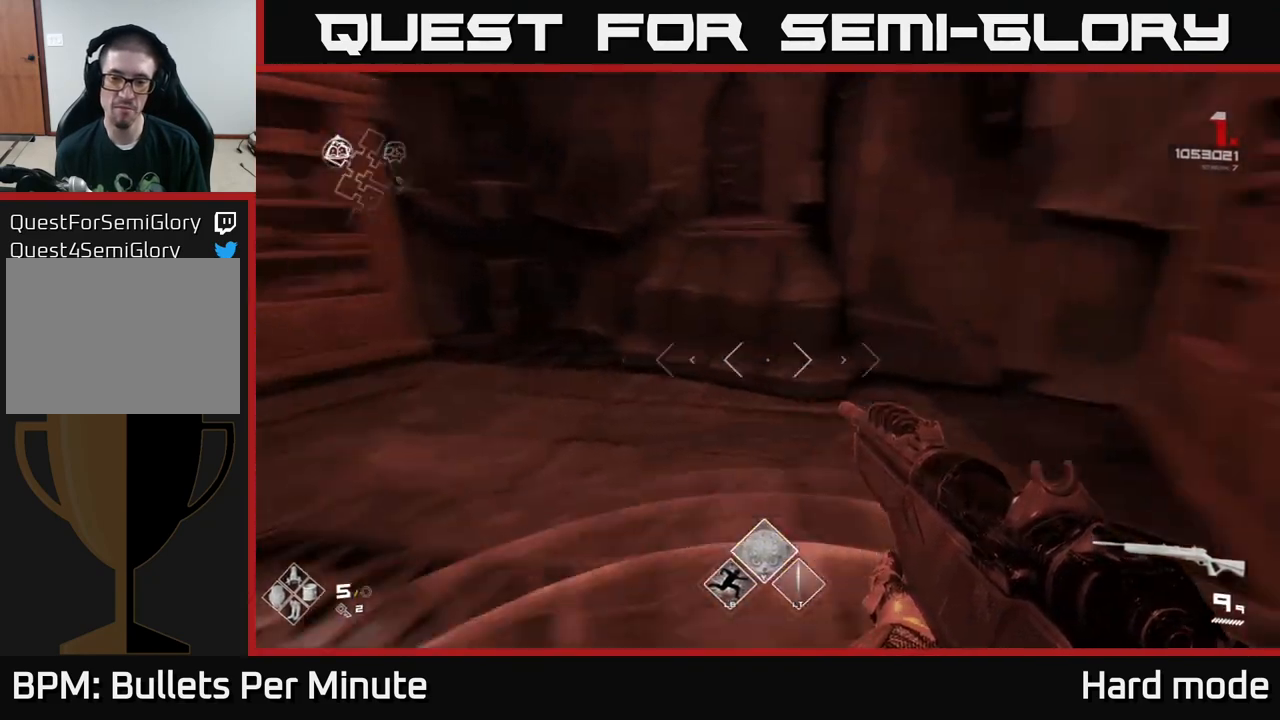
{"buttons": [], "left_stick": "up", "right_stick": "right", "events": [[483, "left_stick", "up"]]}
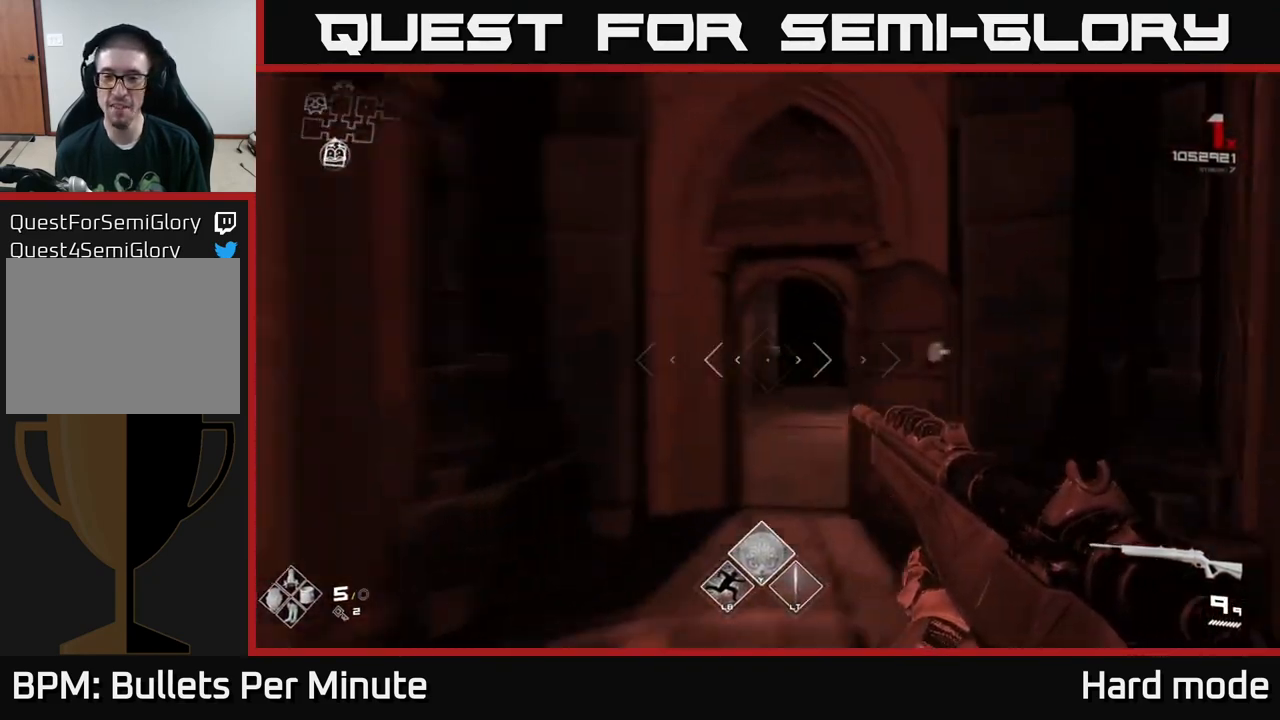
{"buttons": [], "left_stick": "up", "right_stick": "center", "events": [[50, "right_stick", "center"], [100, "left_stick", "center"], [367, "left_stick", "up"]]}
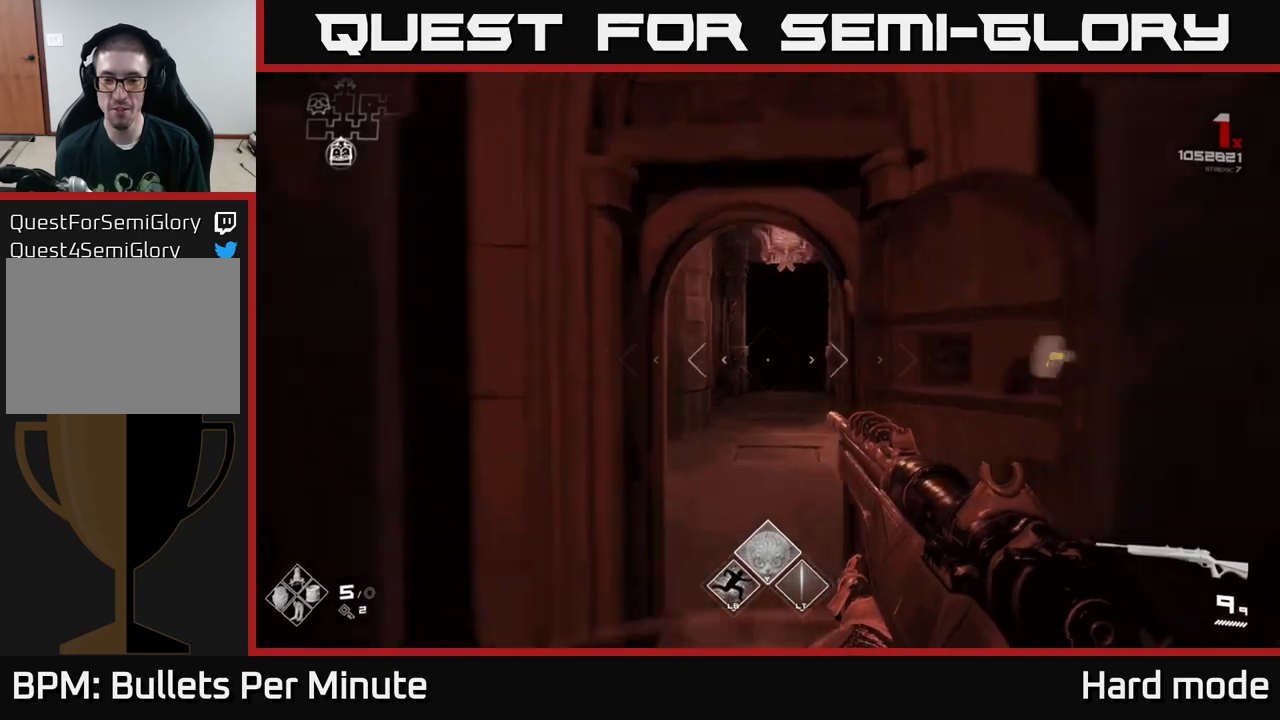
{"buttons": [], "left_stick": "up-left", "right_stick": "left", "events": [[200, "left_stick", "up-right"], [217, "right_stick", "down-right"], [317, "left_stick", "up"], [317, "right_stick", "center"], [483, "left_stick", "up-left"], [500, "right_stick", "left"]]}
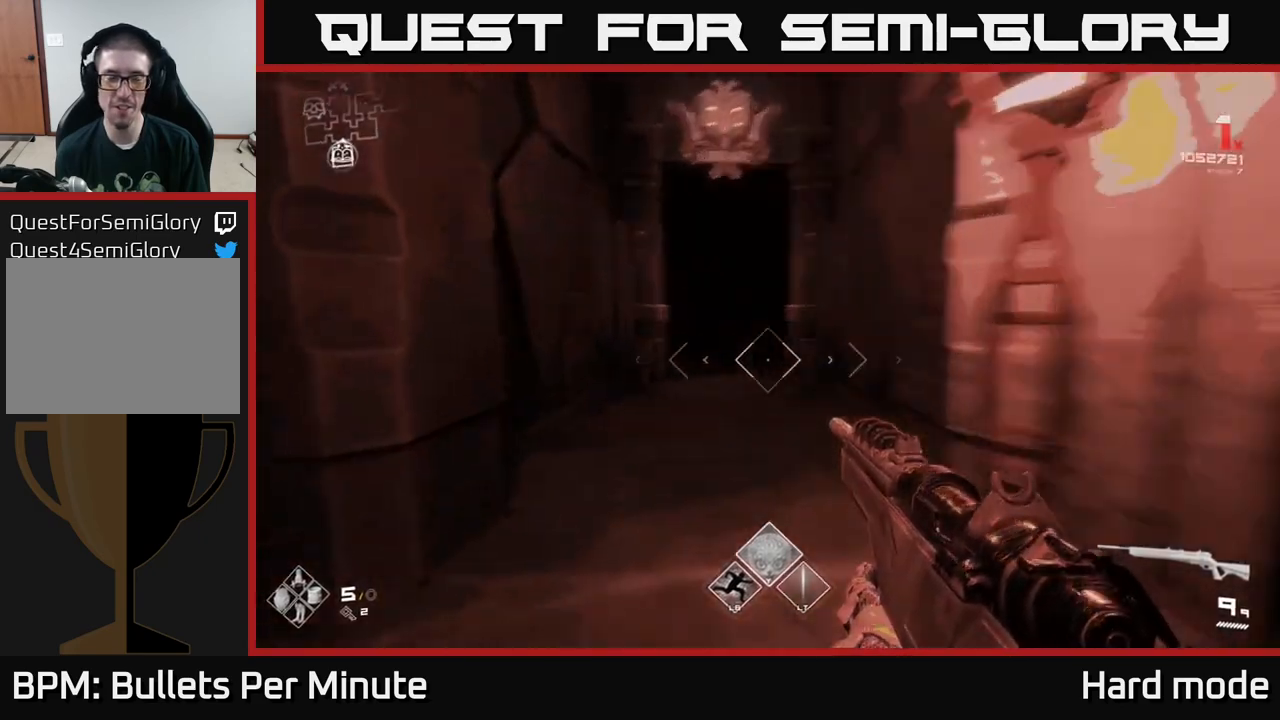
{"buttons": ["L1"], "left_stick": "up", "right_stick": "center", "events": [[100, "left_stick", "up"], [117, "right_stick", "center"], [300, "right_stick", "down-right"], [383, "right_stick", "center"], [450, "L1", "down"]]}
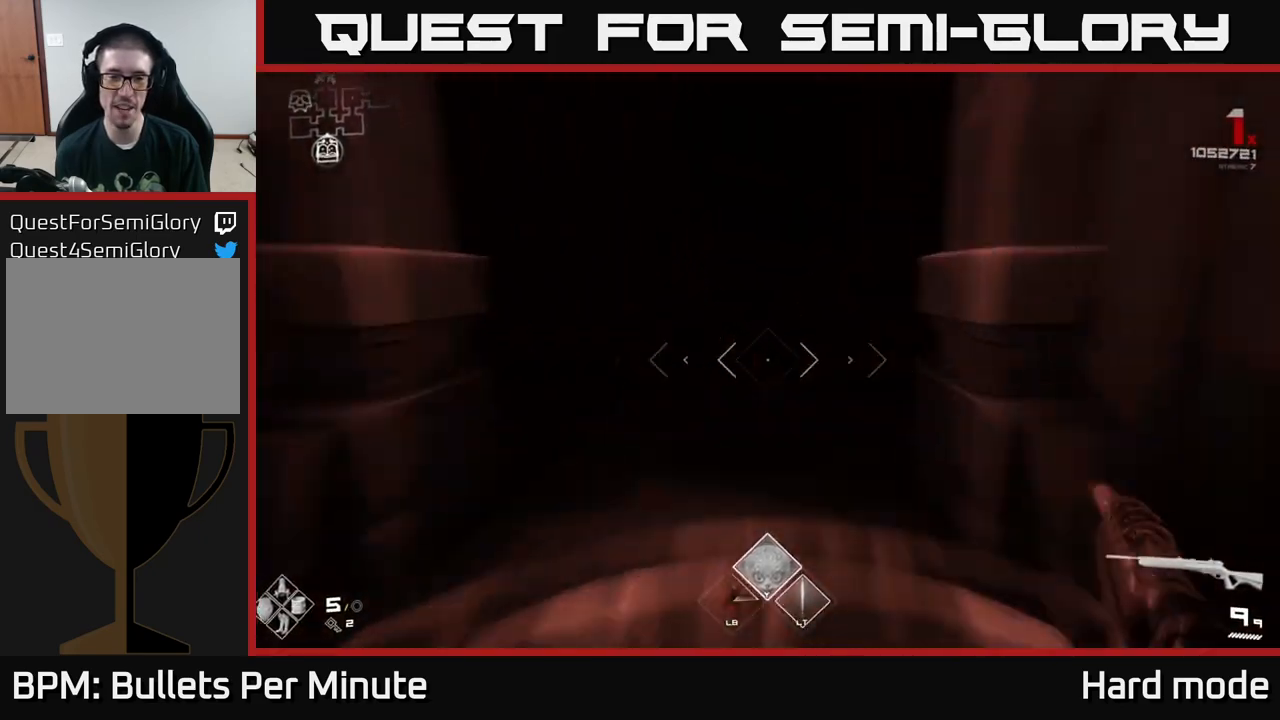
{"buttons": [], "left_stick": "up", "right_stick": "center", "events": [[217, "L1", "up"]]}
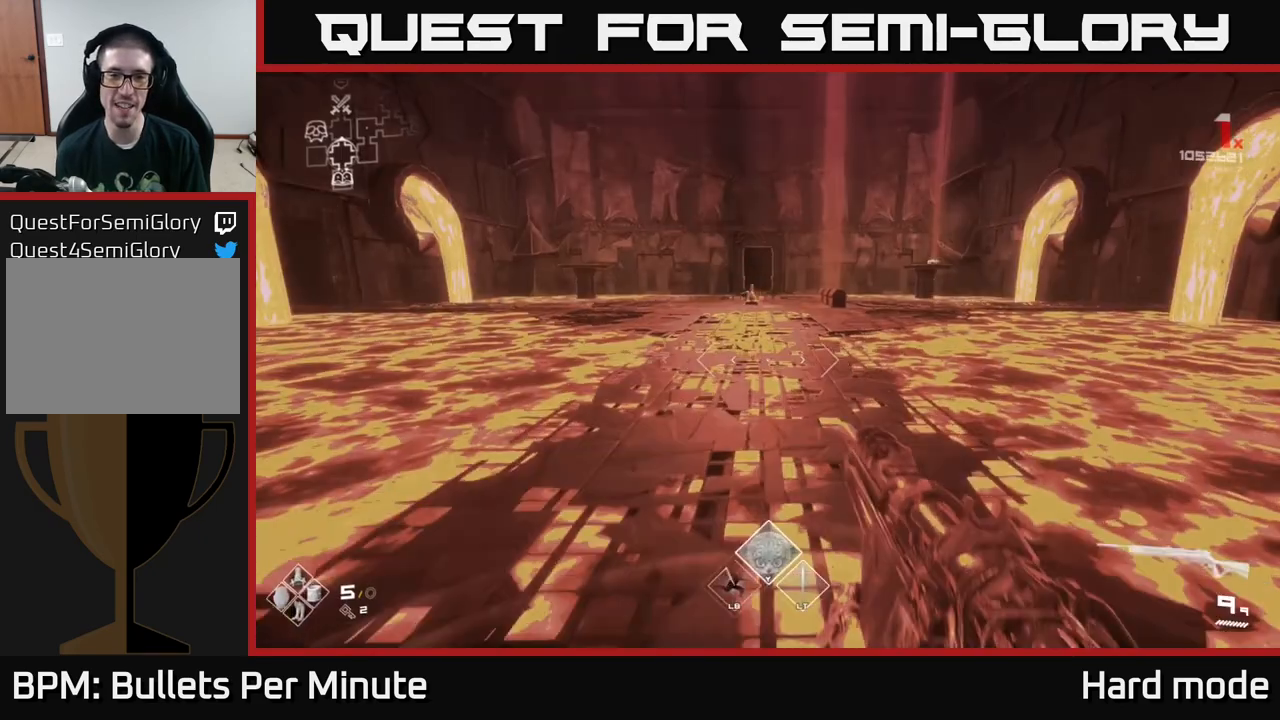
{"buttons": [], "left_stick": "up", "right_stick": "center", "events": []}
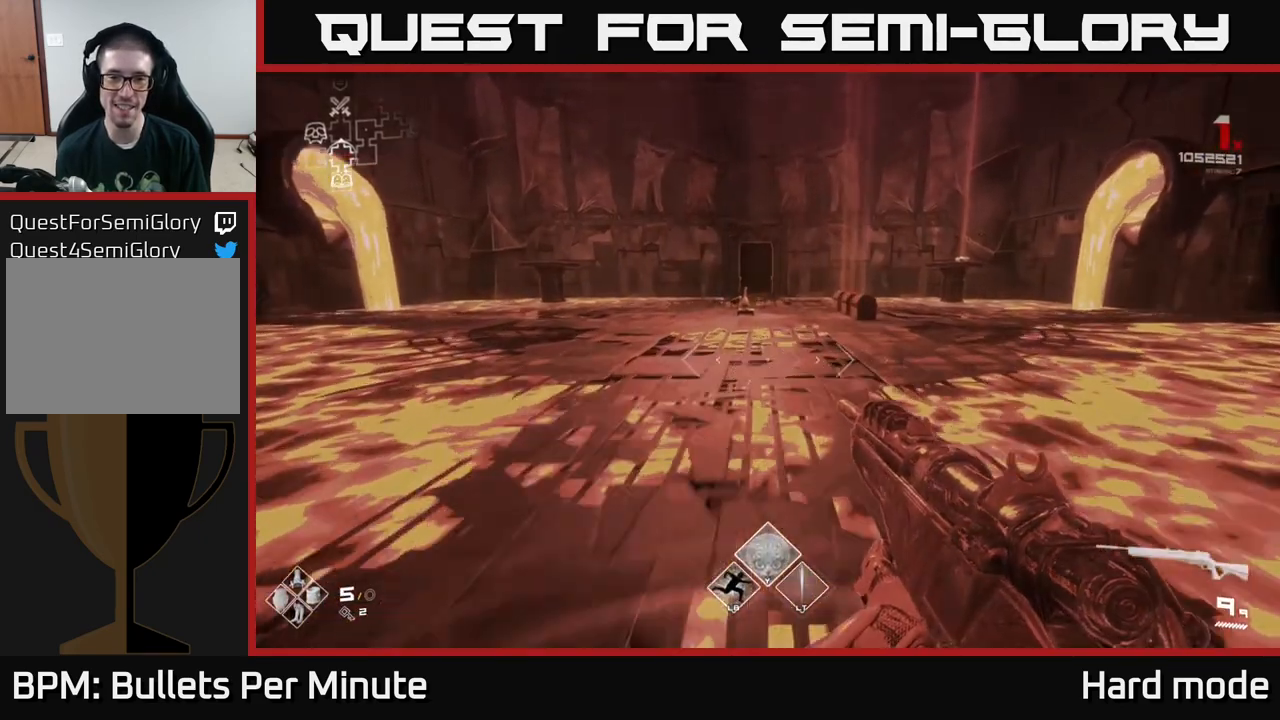
{"buttons": [], "left_stick": "up", "right_stick": "left", "events": [[500, "right_stick", "left"]]}
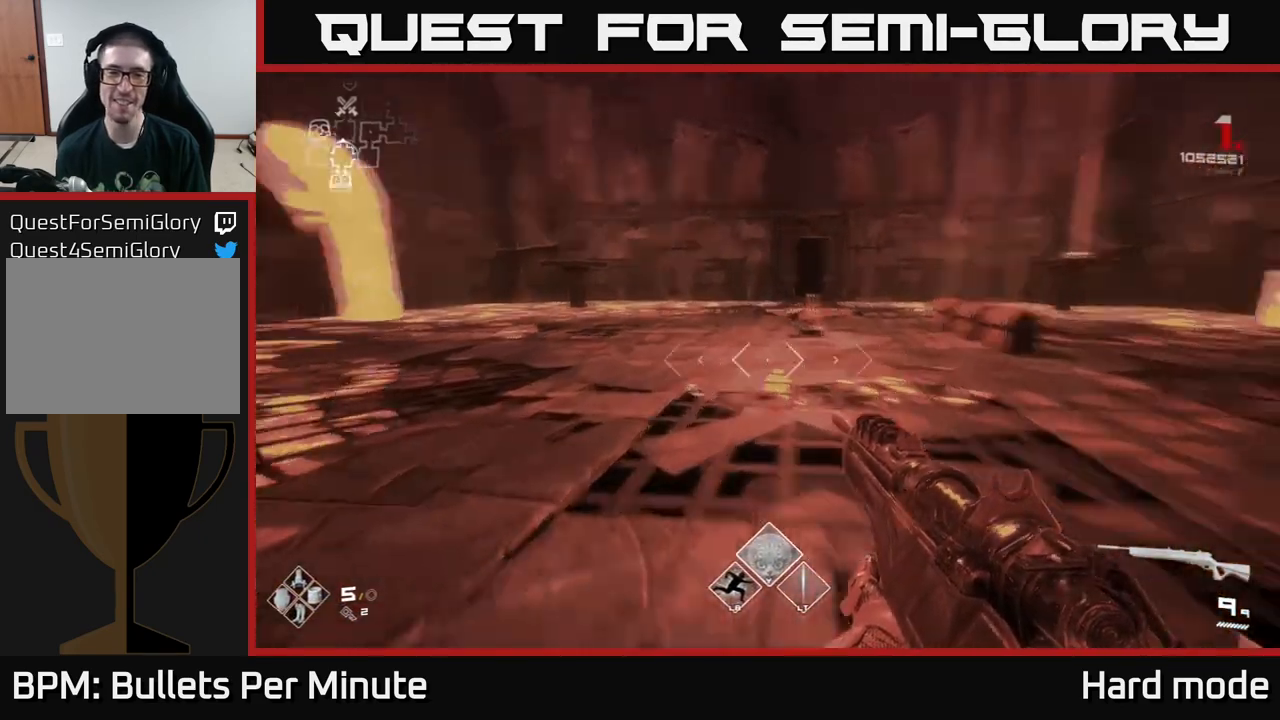
{"buttons": [], "left_stick": "up-right", "right_stick": "center", "events": [[200, "left_stick", "up-right"], [467, "right_stick", "center"]]}
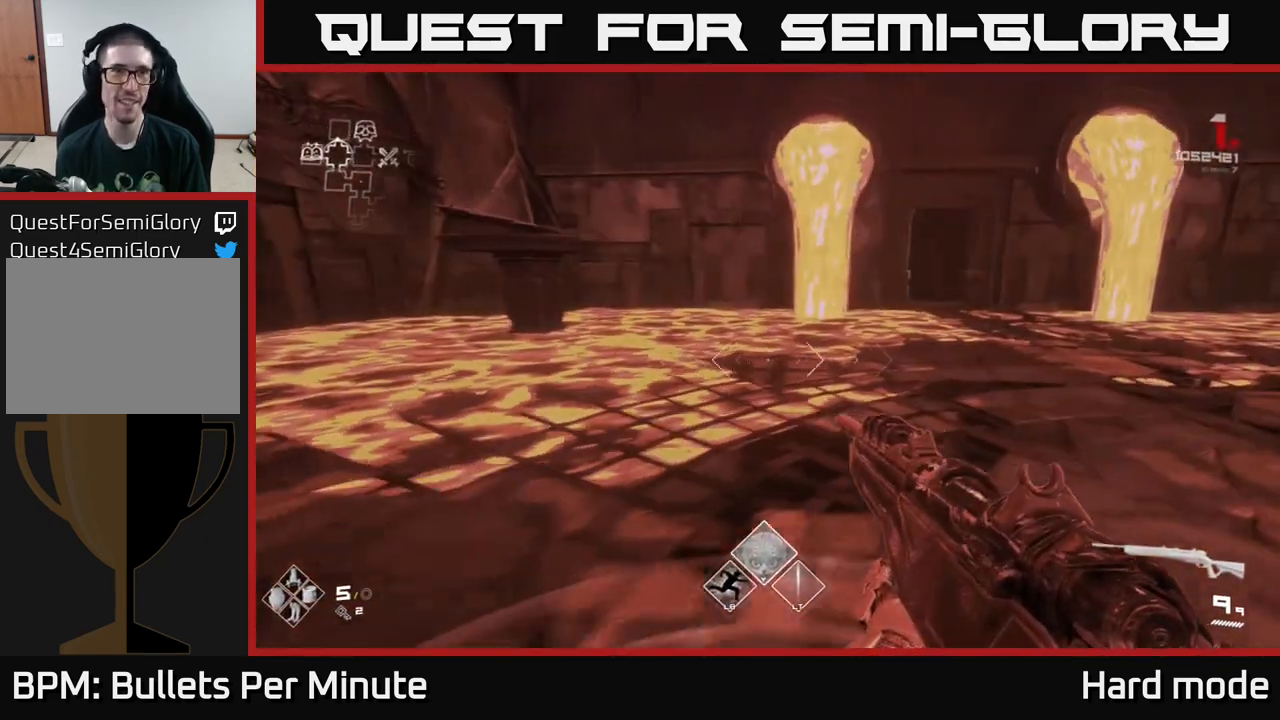
{"buttons": [], "left_stick": "up", "right_stick": "center", "events": [[67, "left_stick", "right"], [317, "left_stick", "up"]]}
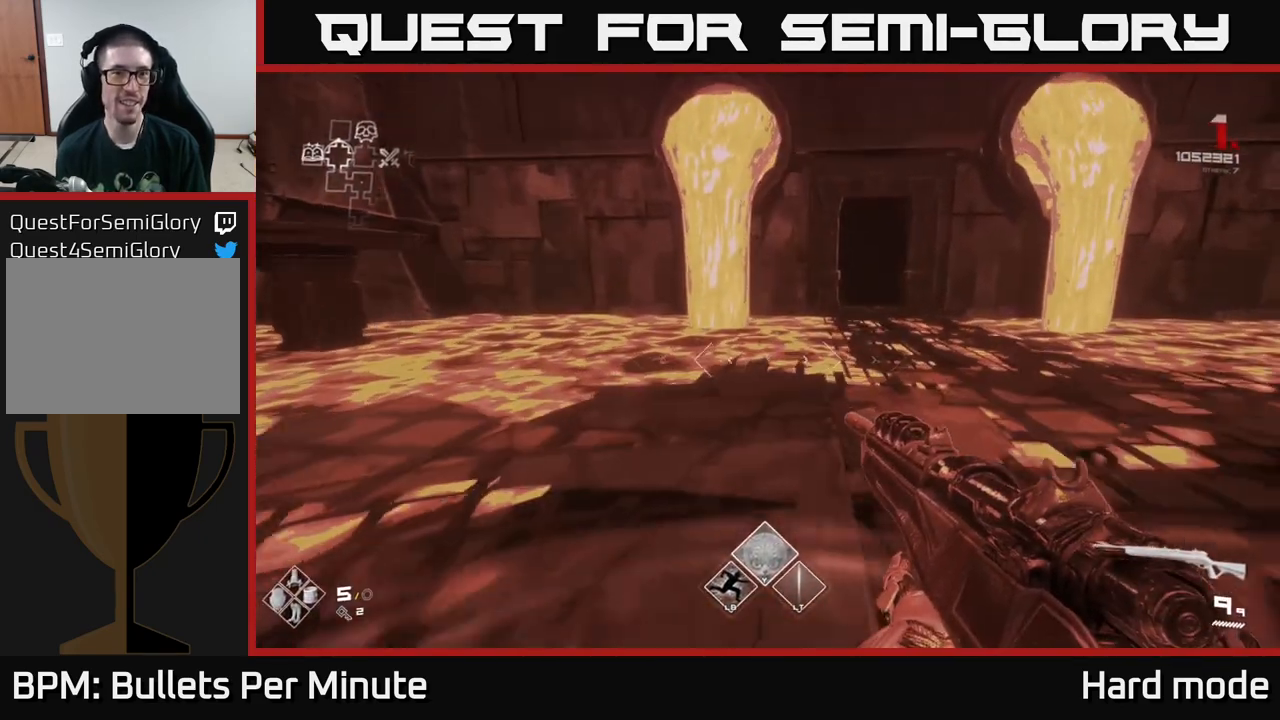
{"buttons": [], "left_stick": "right", "right_stick": "center", "events": [[217, "left_stick", "center"], [467, "left_stick", "right"]]}
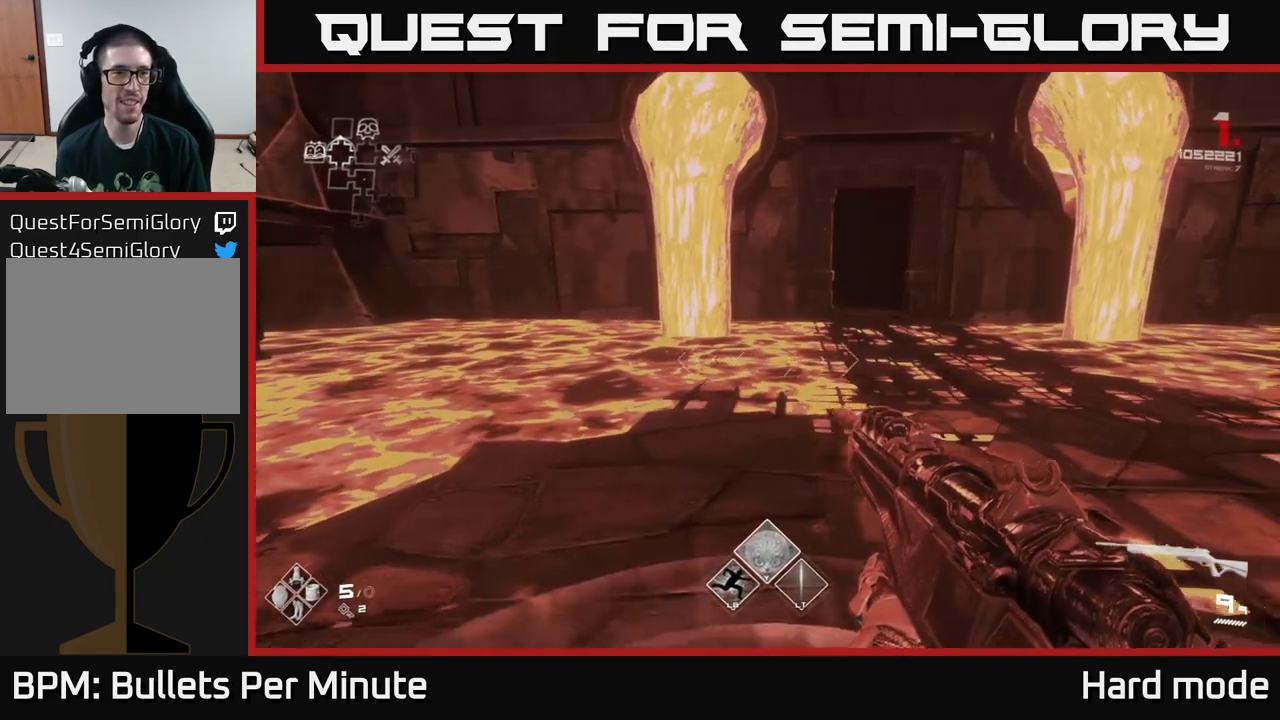
{"buttons": [], "left_stick": "down-right", "right_stick": "right", "events": [[200, "left_stick", "center"], [383, "right_stick", "right"], [467, "left_stick", "down-right"]]}